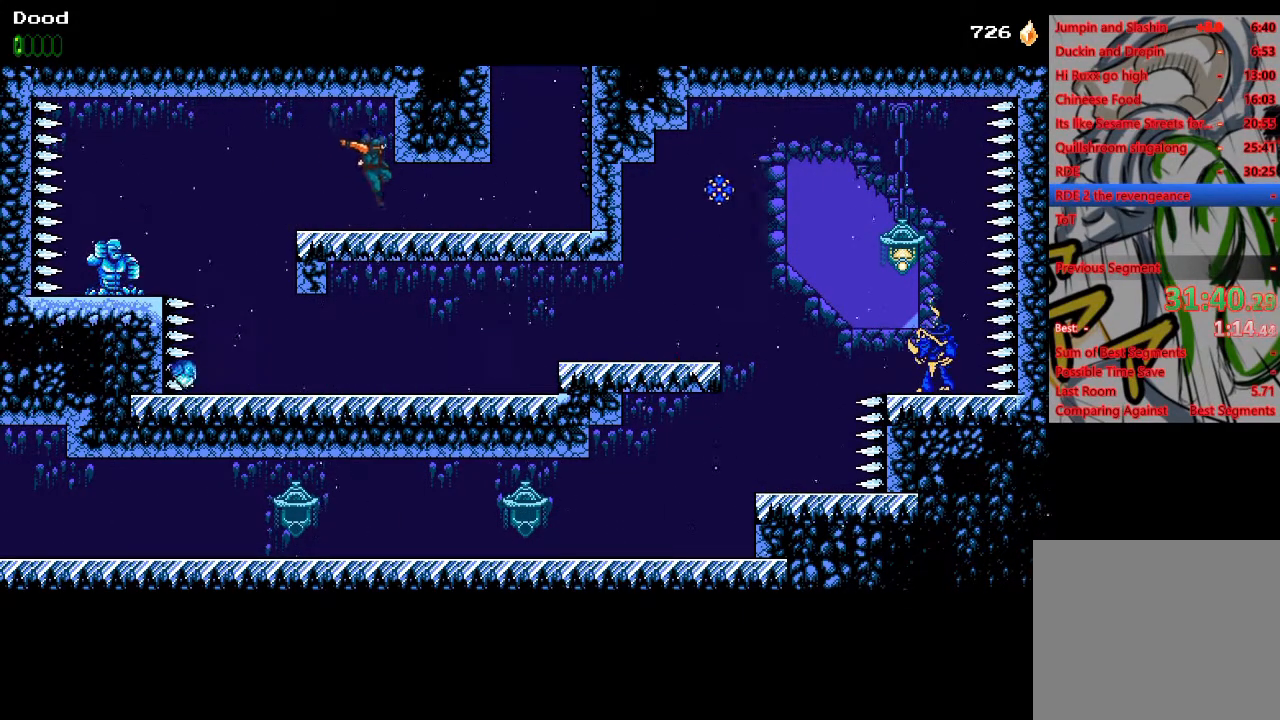
Gameplay with a controller (PlayStation layout); each line is a JSON object with the inputs held at the frame after it. "events" lists button and stick changes between this image and that frame as [ms after this image, input, new state], when the widget could be followed in between.
{"buttons": ["DPAD_RIGHT"], "left_stick": "center", "right_stick": "center", "events": []}
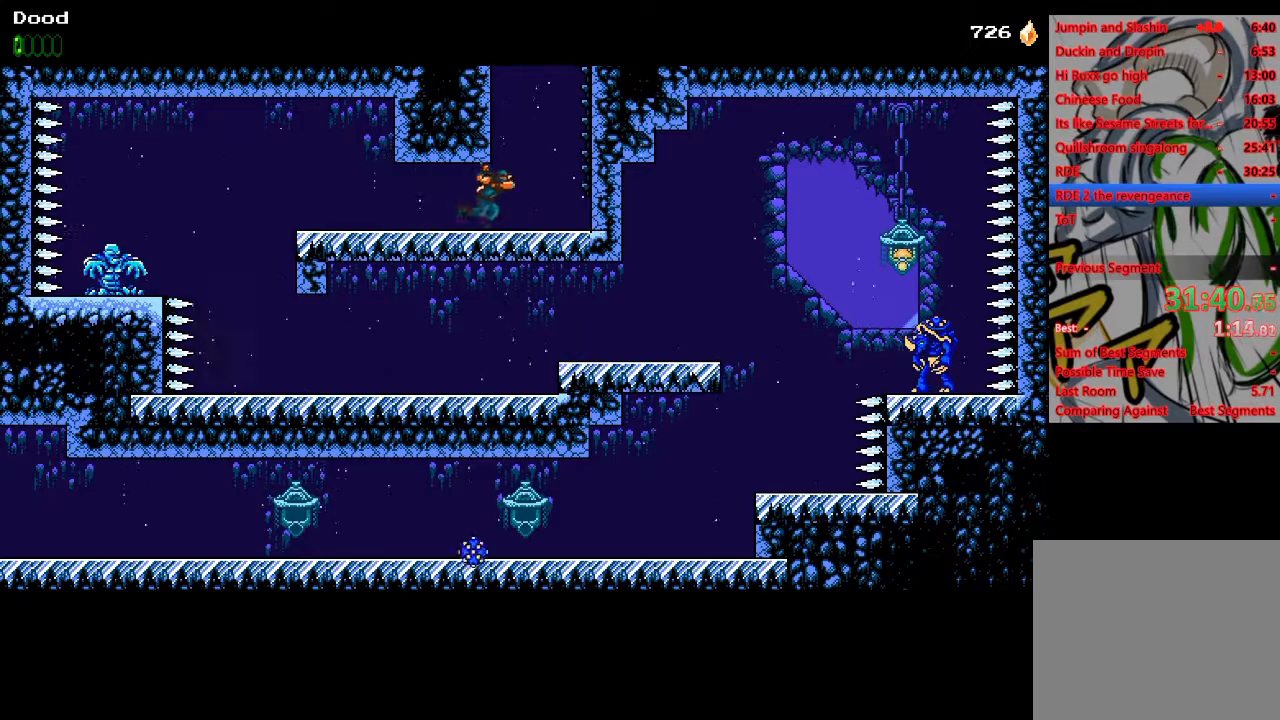
{"buttons": ["CROSS"], "left_stick": "center", "right_stick": "center", "events": [[167, "CROSS", "down"], [200, "DPAD_RIGHT", "up"], [250, "DPAD_LEFT", "down"], [367, "CROSS", "up"], [433, "CROSS", "down"], [467, "DPAD_LEFT", "up"]]}
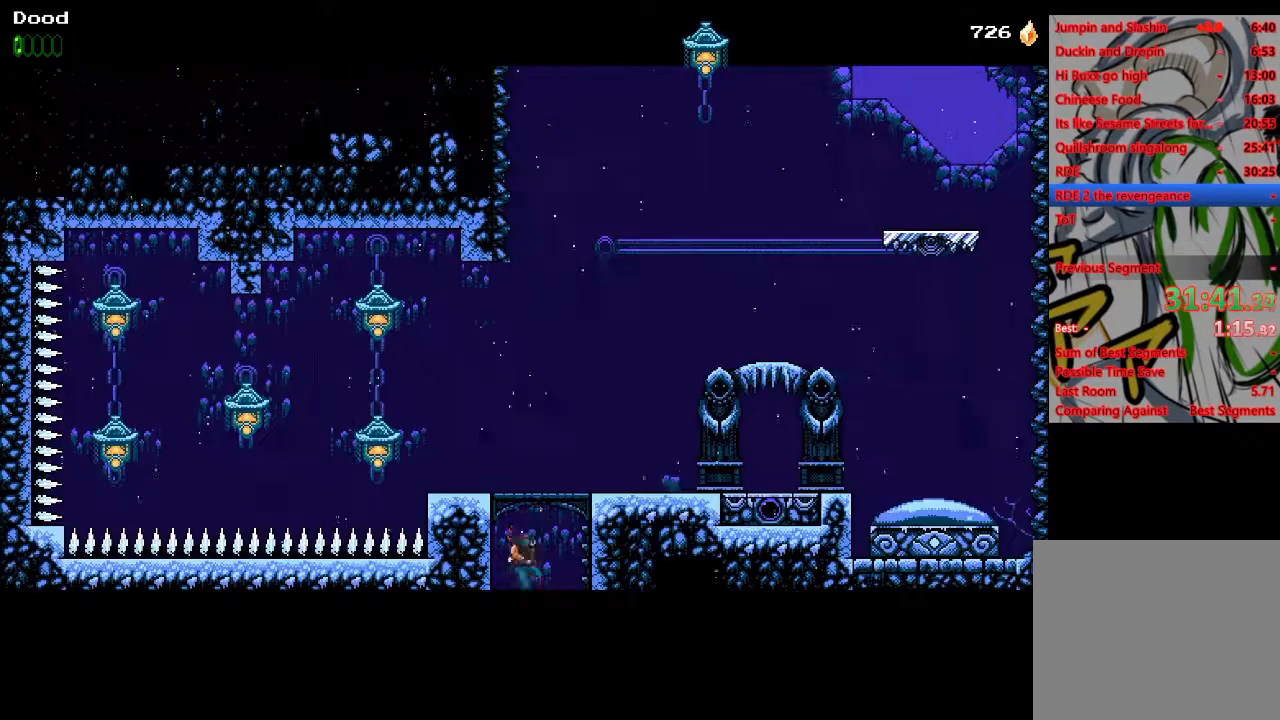
{"buttons": ["DPAD_RIGHT"], "left_stick": "center", "right_stick": "center", "events": [[17, "DPAD_RIGHT", "down"], [400, "CROSS", "up"]]}
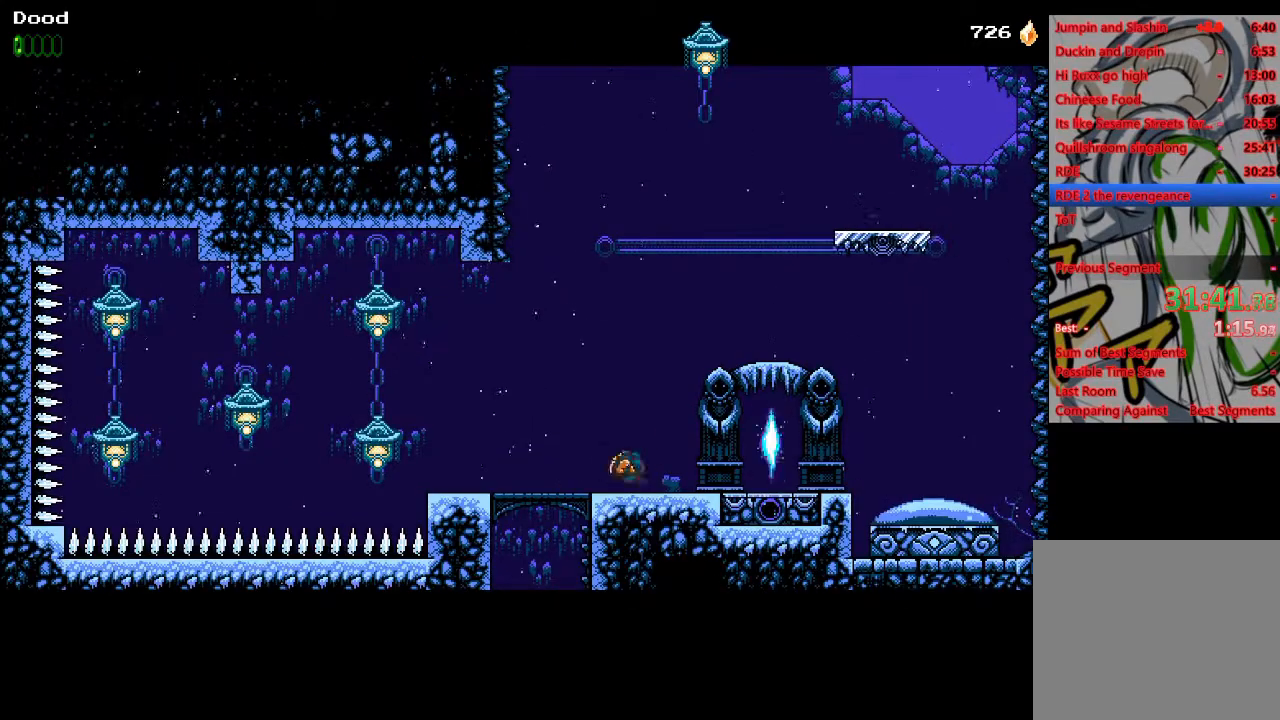
{"buttons": ["DPAD_RIGHT"], "left_stick": "center", "right_stick": "center", "events": []}
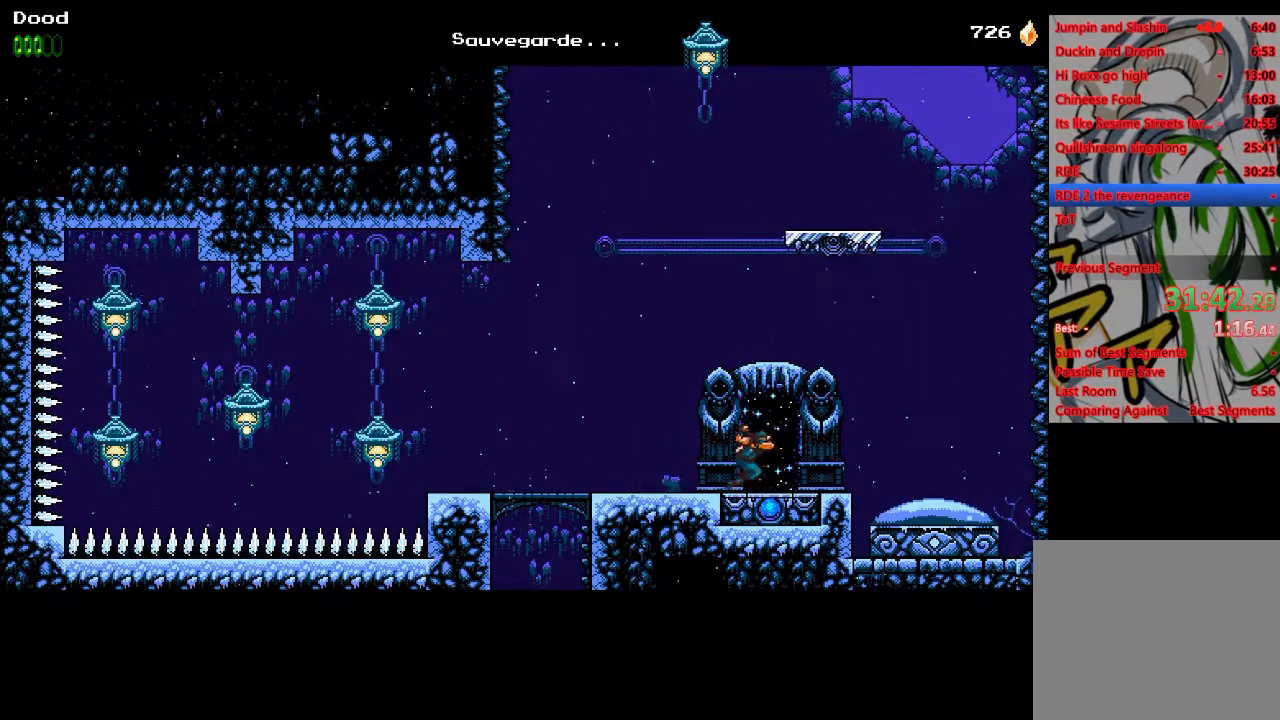
{"buttons": ["DPAD_RIGHT"], "left_stick": "center", "right_stick": "center", "events": [[67, "CROSS", "down"], [150, "CROSS", "up"]]}
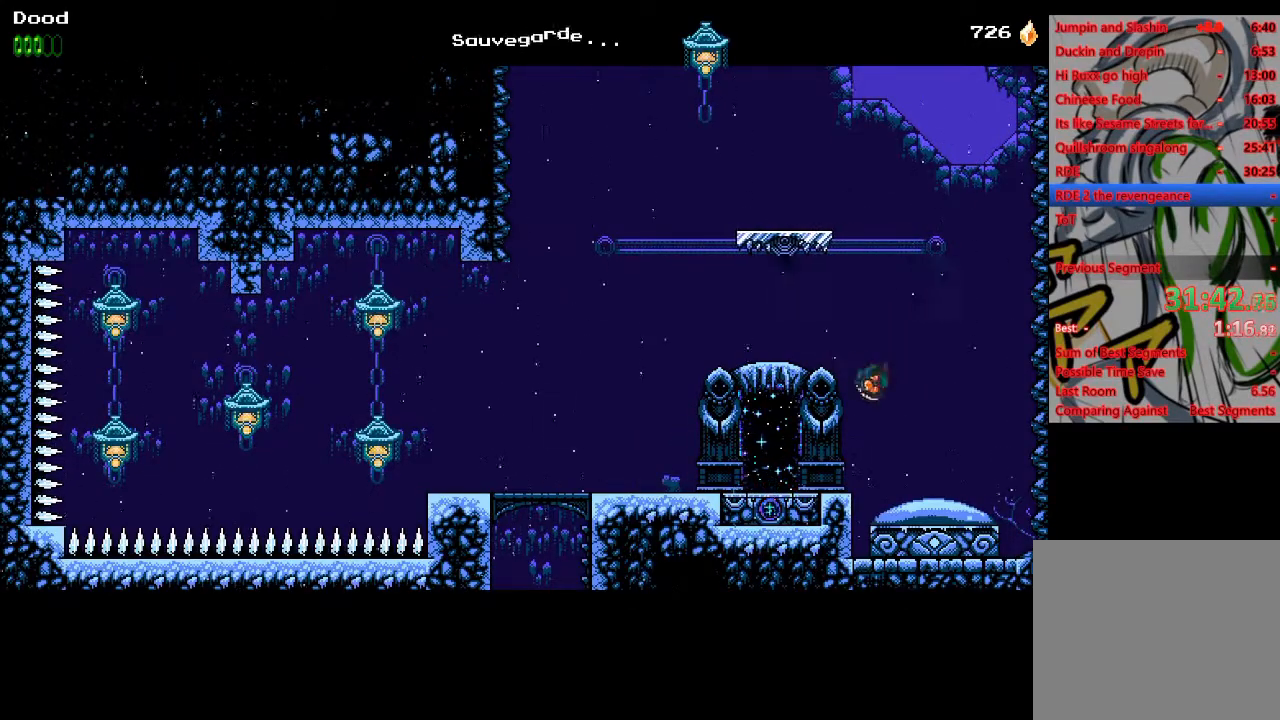
{"buttons": ["DPAD_LEFT"], "left_stick": "center", "right_stick": "center", "events": [[150, "DPAD_RIGHT", "up"], [267, "DPAD_LEFT", "down"]]}
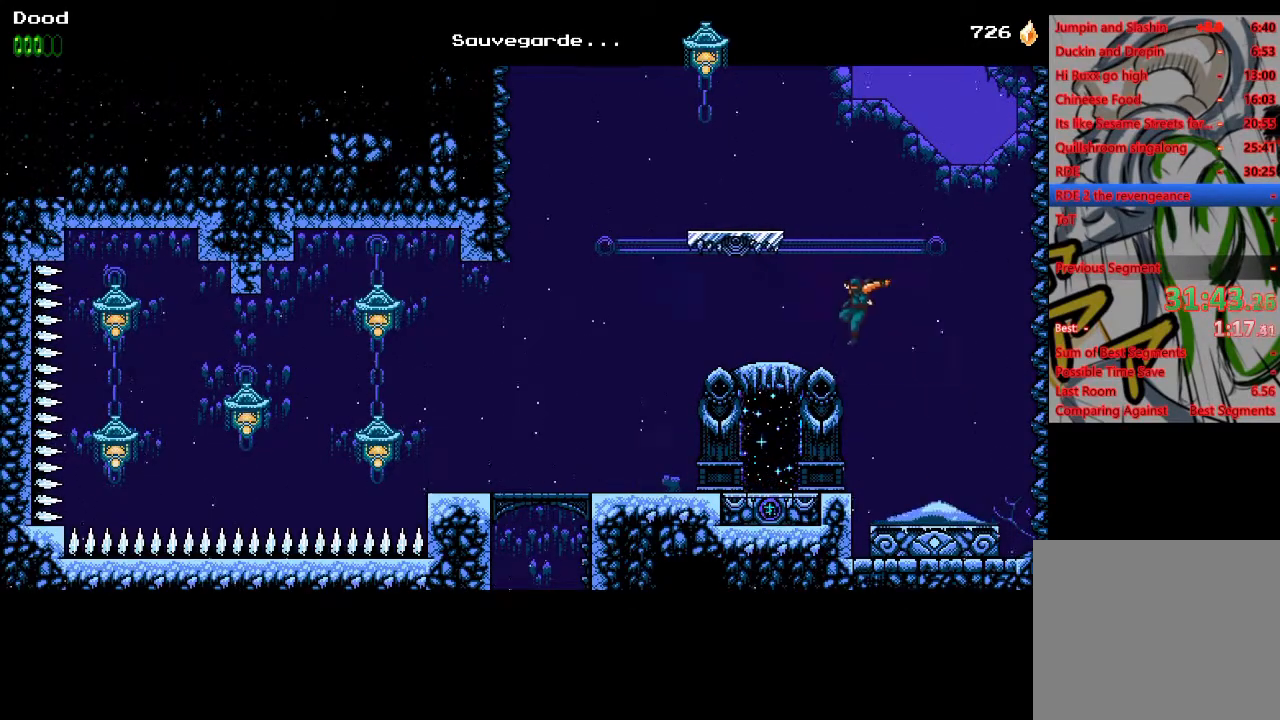
{"buttons": ["DPAD_LEFT"], "left_stick": "center", "right_stick": "center", "events": []}
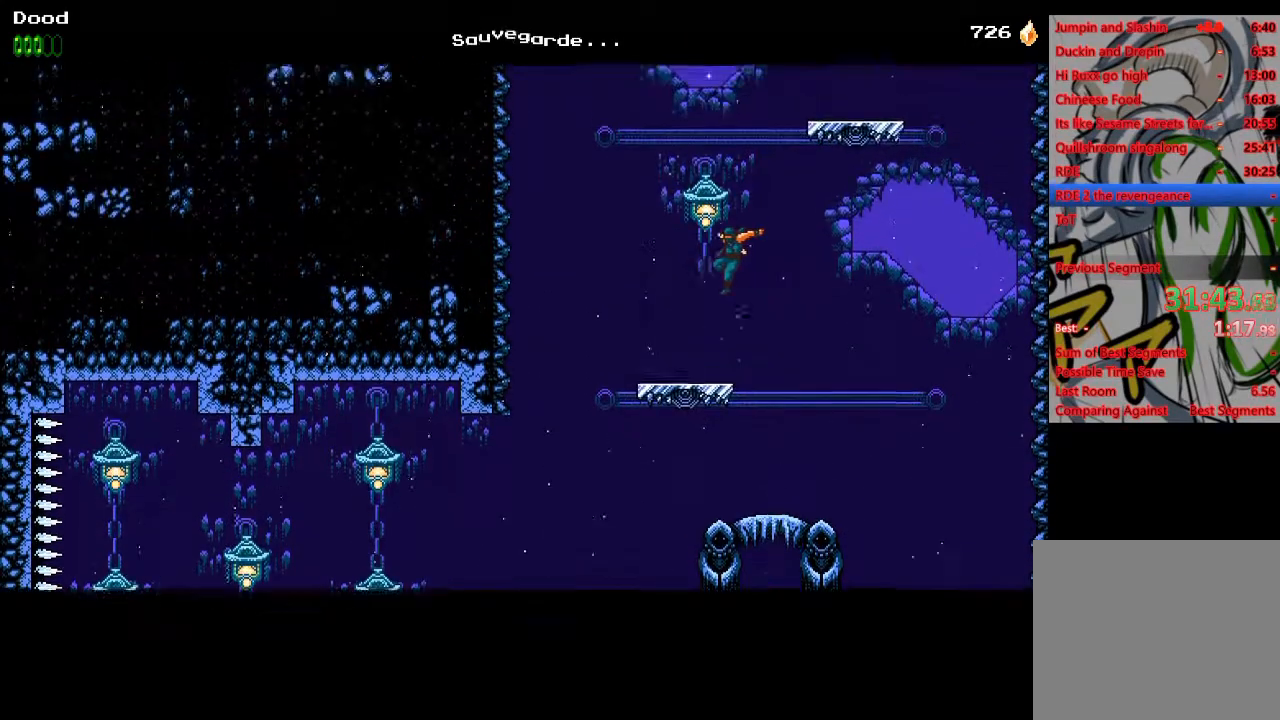
{"buttons": ["CROSS"], "left_stick": "center", "right_stick": "center", "events": [[417, "DPAD_LEFT", "up"], [467, "CROSS", "down"]]}
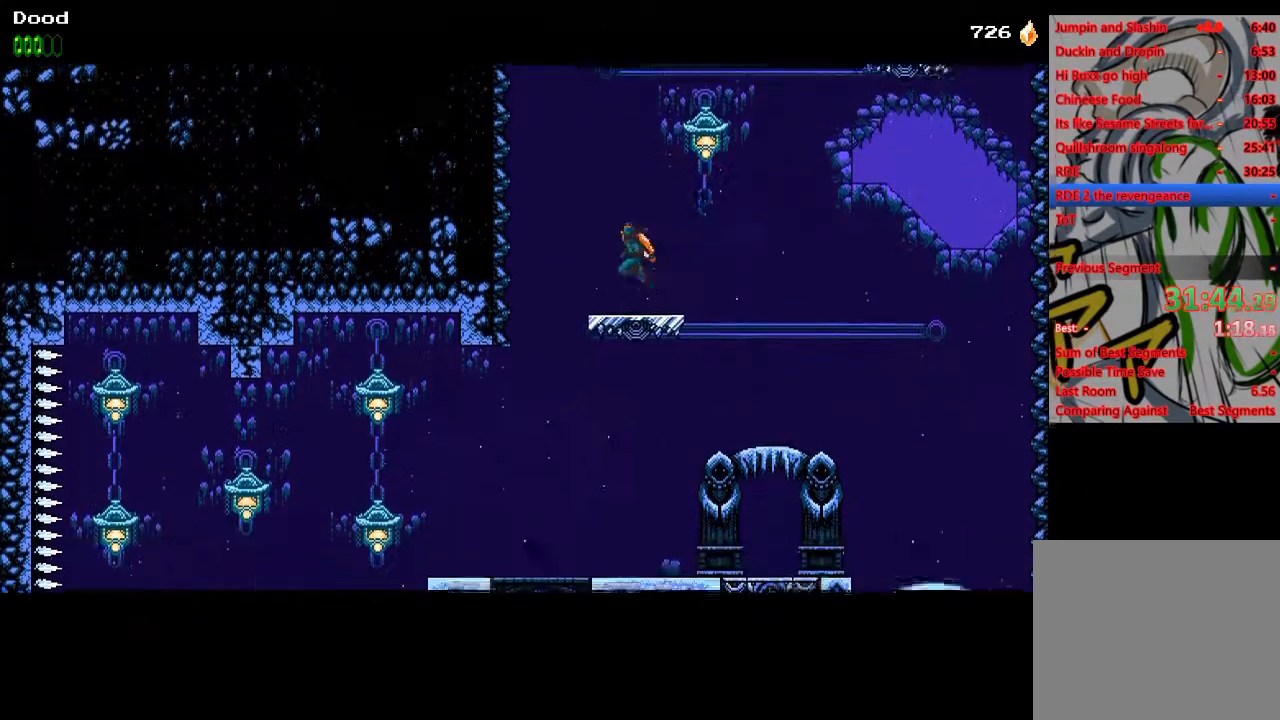
{"buttons": ["CROSS", "SQUARE", "DPAD_RIGHT"], "left_stick": "center", "right_stick": "center", "events": [[50, "DPAD_RIGHT", "down"], [183, "CROSS", "up"], [233, "DPAD_RIGHT", "up"], [250, "SQUARE", "down"], [367, "SQUARE", "up"], [383, "DPAD_RIGHT", "down"], [450, "CROSS", "down"], [450, "SQUARE", "down"]]}
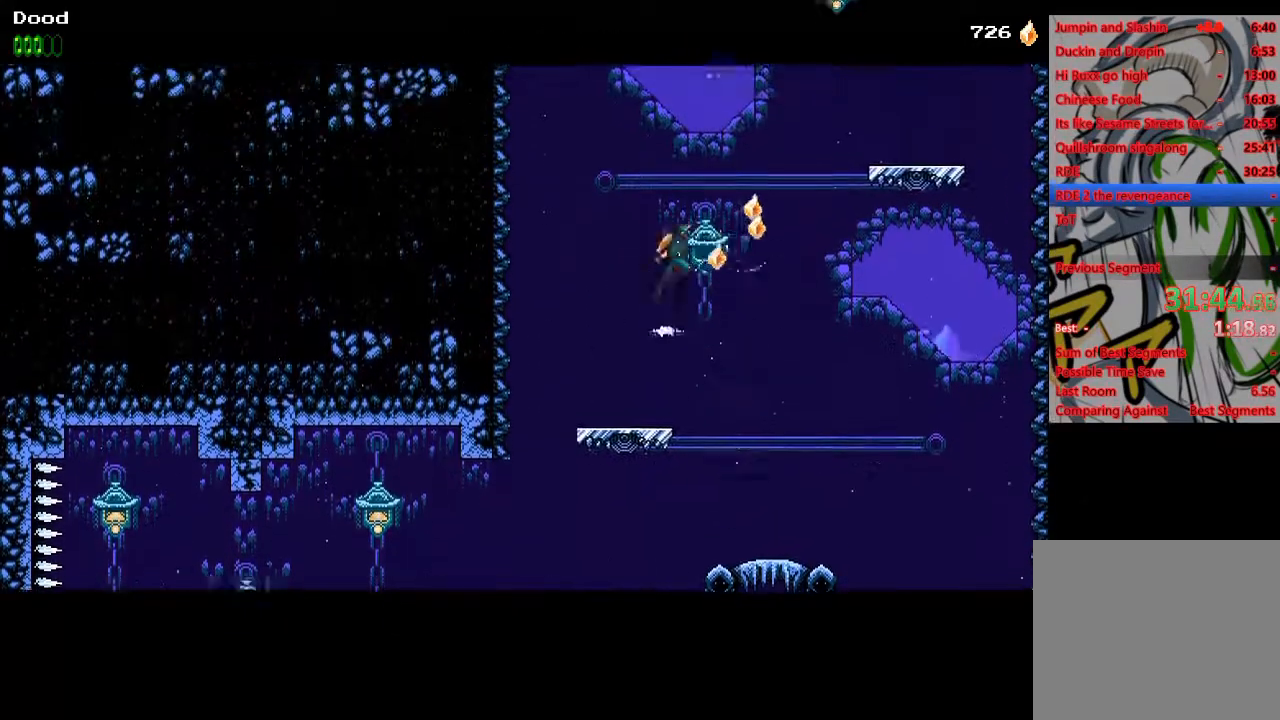
{"buttons": ["DPAD_RIGHT"], "left_stick": "center", "right_stick": "center", "events": [[183, "SQUARE", "up"], [200, "CROSS", "up"], [267, "CROSS", "down"], [433, "CROSS", "up"]]}